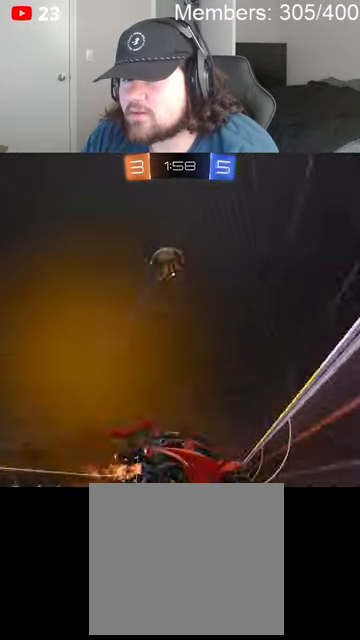
Gameplay with a controller (Xbox layout); each line is a JSON object with the inputs held at the frame after it. "events" lists button and stick changes between this image and that frame as [ms after this image, input, new state], when the widget could be followed in between.
{"buttons": ["R2"], "left_stick": "center", "right_stick": "center", "events": [[400, "left_stick", "up-right"], [500, "left_stick", "center"]]}
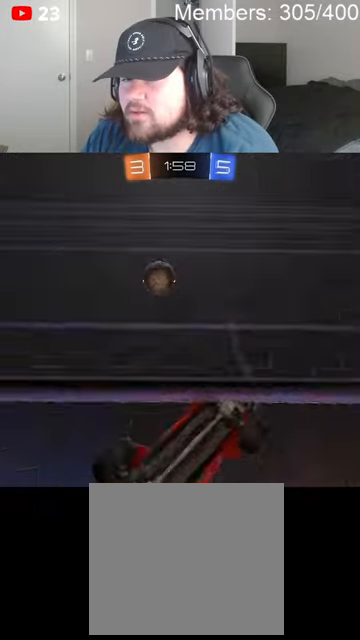
{"buttons": ["R2"], "left_stick": "left", "right_stick": "center", "events": [[66, "left_stick", "left"]]}
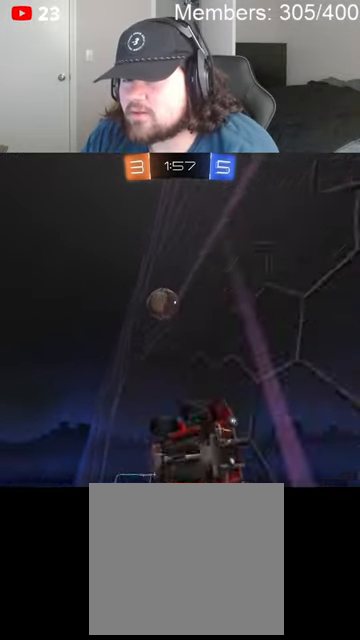
{"buttons": ["L2"], "left_stick": "left", "right_stick": "center", "events": [[300, "L2", "down"], [366, "R2", "up"]]}
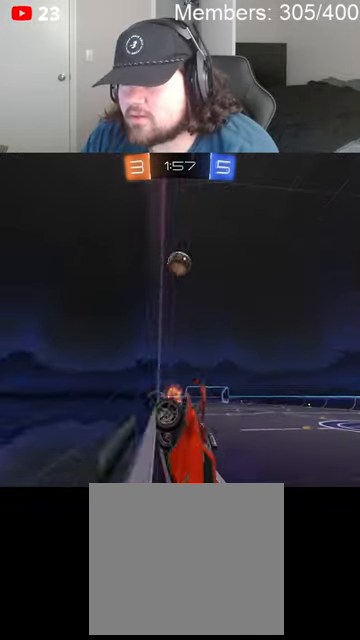
{"buttons": ["R2"], "left_stick": "left", "right_stick": "center", "events": [[133, "L2", "up"], [200, "R2", "down"]]}
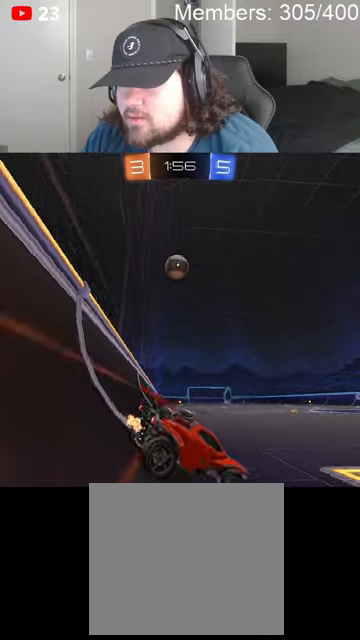
{"buttons": [], "left_stick": "center", "right_stick": "center", "events": [[466, "R2", "up"], [500, "left_stick", "center"]]}
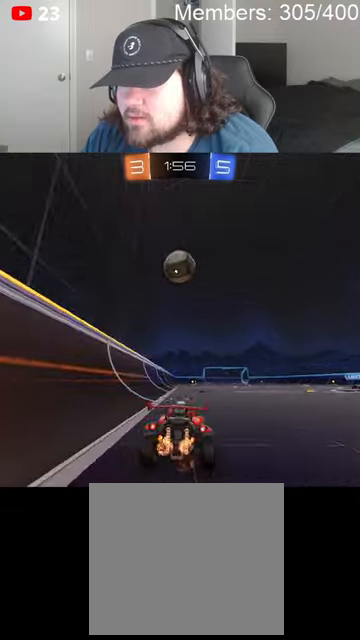
{"buttons": ["R2"], "left_stick": "center", "right_stick": "center", "events": [[100, "R2", "down"], [166, "left_stick", "right"], [333, "left_stick", "center"]]}
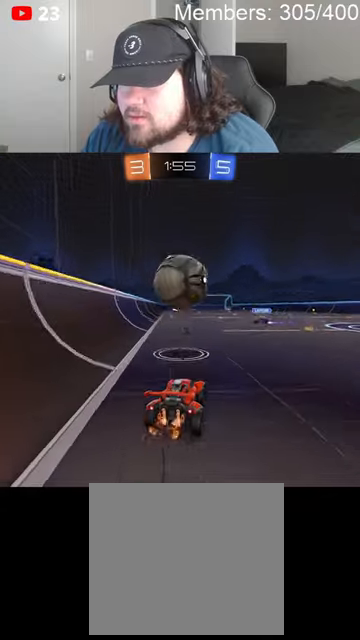
{"buttons": ["A", "B", "L1", "R2"], "left_stick": "down", "right_stick": "center", "events": [[66, "B", "down"], [66, "left_stick", "left"], [133, "A", "down"], [133, "left_stick", "center"], [200, "A", "up"], [233, "A", "down"], [266, "left_stick", "down-right"], [400, "left_stick", "down"], [466, "L1", "down"]]}
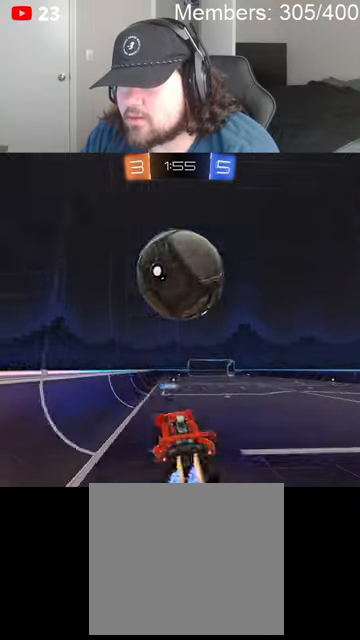
{"buttons": ["A", "B", "L1", "R2"], "left_stick": "right", "right_stick": "center", "events": [[33, "A", "up"], [33, "B", "up"], [233, "left_stick", "right"], [366, "A", "down"], [366, "B", "down"]]}
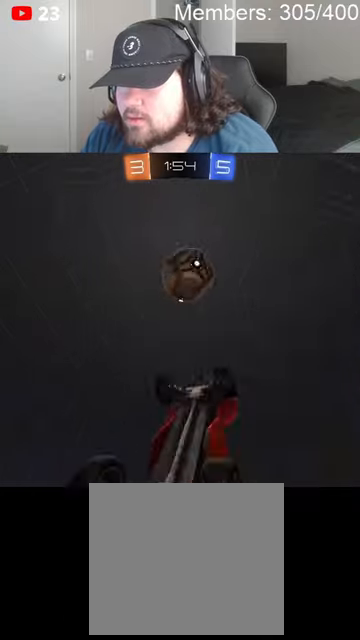
{"buttons": ["L1", "R2"], "left_stick": "up-right", "right_stick": "center", "events": [[100, "A", "up"], [100, "B", "up"], [200, "L1", "up"], [300, "Y", "down"], [400, "L1", "down"], [400, "Y", "up"], [433, "left_stick", "up-right"]]}
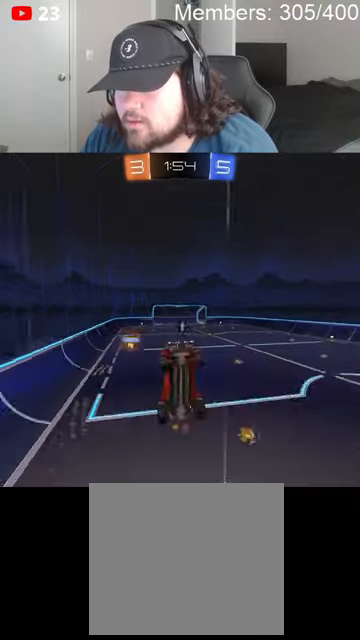
{"buttons": ["R2"], "left_stick": "left", "right_stick": "center", "events": [[100, "L1", "up"], [166, "left_stick", "up-left"], [233, "left_stick", "left"]]}
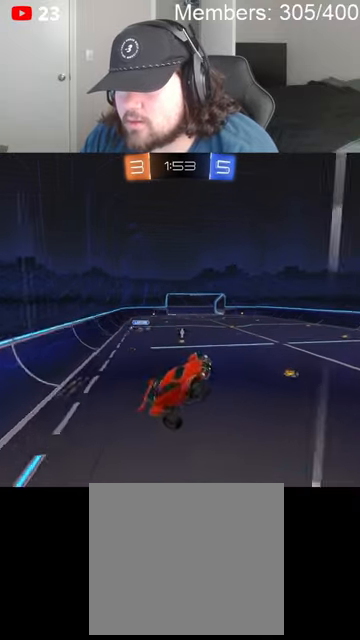
{"buttons": ["R2"], "left_stick": "up", "right_stick": "center", "events": [[166, "left_stick", "center"], [333, "left_stick", "up"]]}
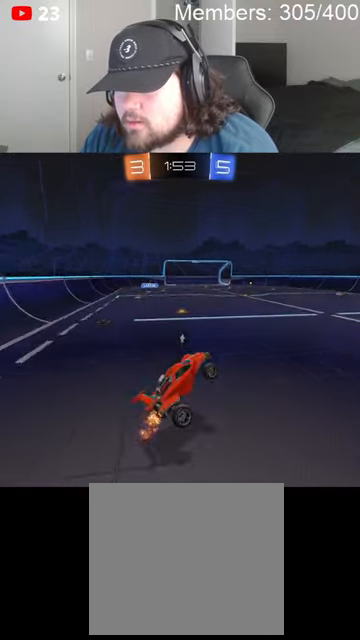
{"buttons": ["L2"], "left_stick": "center", "right_stick": "center", "events": [[66, "left_stick", "center"], [133, "left_stick", "left"], [200, "R2", "up"], [300, "left_stick", "right"], [333, "L2", "down"], [433, "left_stick", "center"]]}
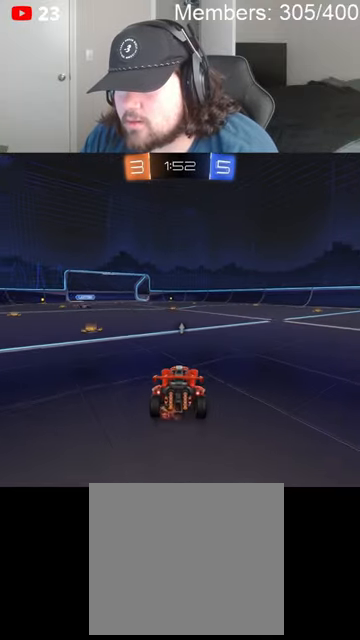
{"buttons": ["Y", "R2"], "left_stick": "center", "right_stick": "center", "events": [[466, "R2", "down"], [500, "L2", "up"], [500, "Y", "down"]]}
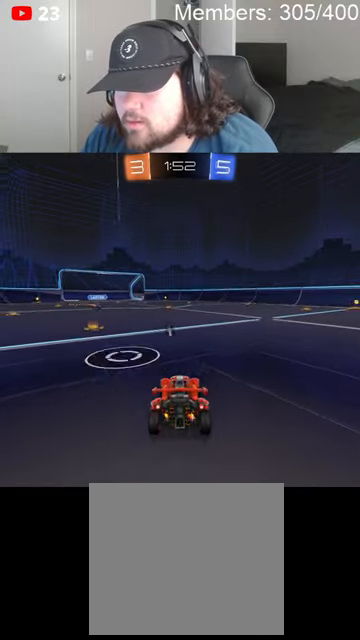
{"buttons": ["R2"], "left_stick": "right", "right_stick": "center", "events": [[66, "left_stick", "left"], [133, "Y", "up"], [366, "left_stick", "center"], [433, "left_stick", "right"]]}
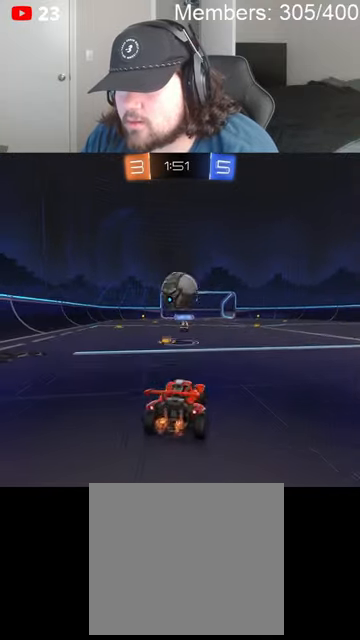
{"buttons": ["B", "R2"], "left_stick": "right", "right_stick": "center", "events": [[500, "B", "down"]]}
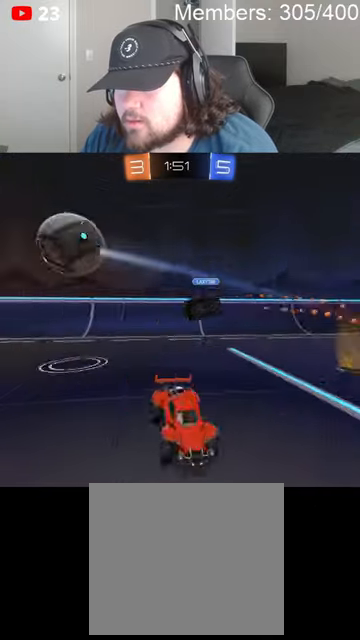
{"buttons": ["B", "R2"], "left_stick": "center", "right_stick": "center", "events": [[400, "left_stick", "center"]]}
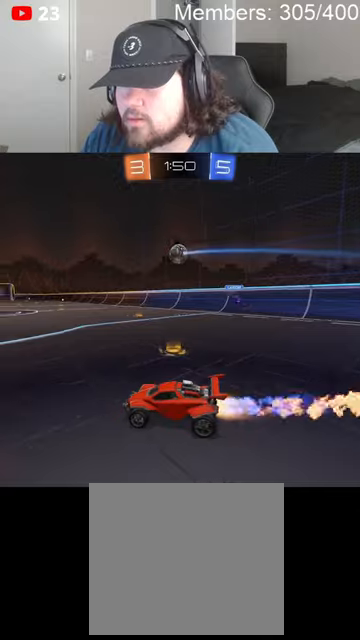
{"buttons": ["A", "B", "L1", "R2"], "left_stick": "right", "right_stick": "center", "events": [[66, "left_stick", "right"], [166, "A", "down"], [233, "A", "up"], [266, "L1", "down"], [300, "A", "down"]]}
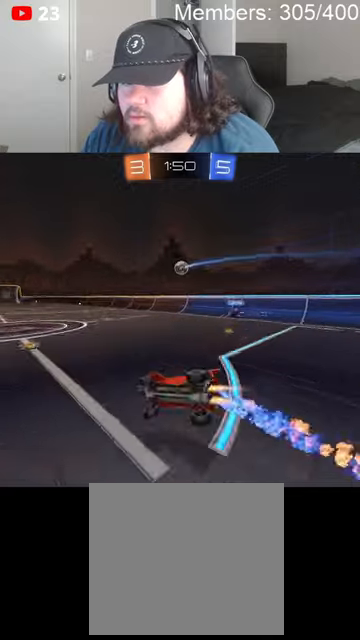
{"buttons": ["R2"], "left_stick": "center", "right_stick": "center", "events": [[300, "A", "up"], [366, "B", "up"], [366, "L1", "up"], [433, "left_stick", "center"]]}
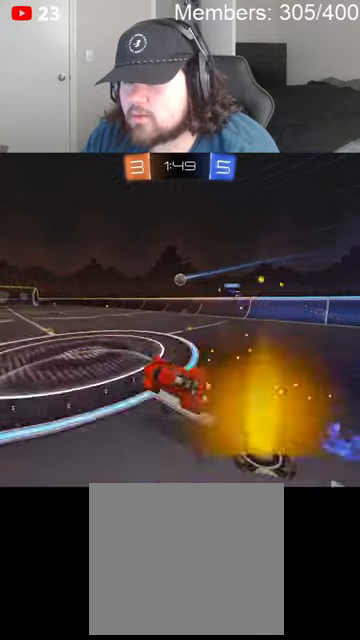
{"buttons": ["R2"], "left_stick": "center", "right_stick": "center", "events": [[333, "left_stick", "right"], [500, "left_stick", "center"]]}
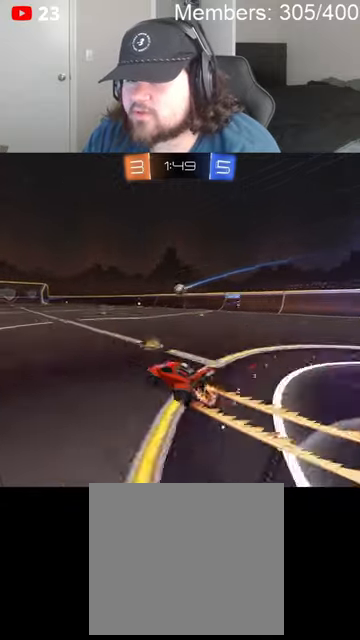
{"buttons": ["R2"], "left_stick": "center", "right_stick": "center", "events": []}
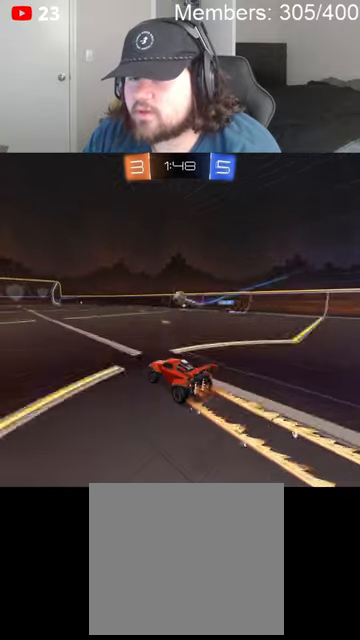
{"buttons": ["B", "R2"], "left_stick": "center", "right_stick": "center", "events": [[66, "B", "down"], [266, "left_stick", "left"], [366, "left_stick", "center"]]}
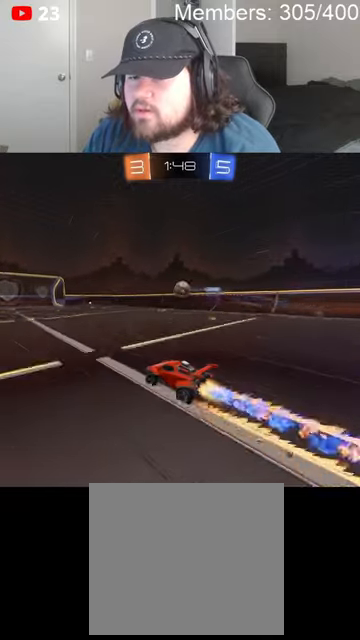
{"buttons": ["B", "R2"], "left_stick": "center", "right_stick": "center", "events": []}
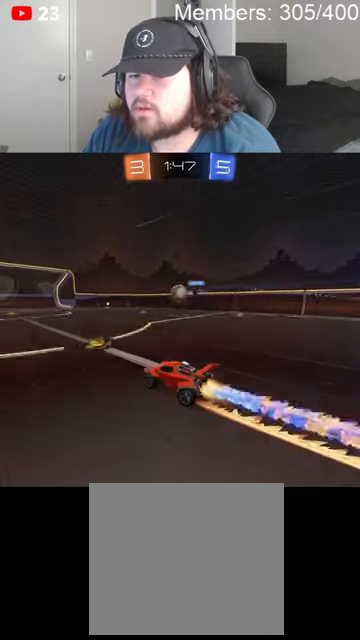
{"buttons": ["R2"], "left_stick": "center", "right_stick": "center", "events": [[100, "left_stick", "right"], [233, "B", "up"], [333, "left_stick", "center"]]}
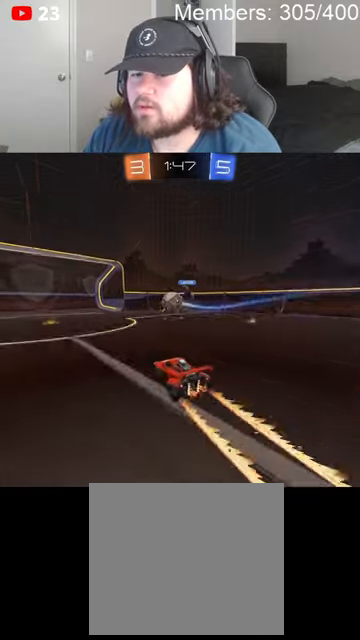
{"buttons": [], "left_stick": "center", "right_stick": "center", "events": [[266, "left_stick", "left"], [466, "left_stick", "center"], [500, "R2", "up"]]}
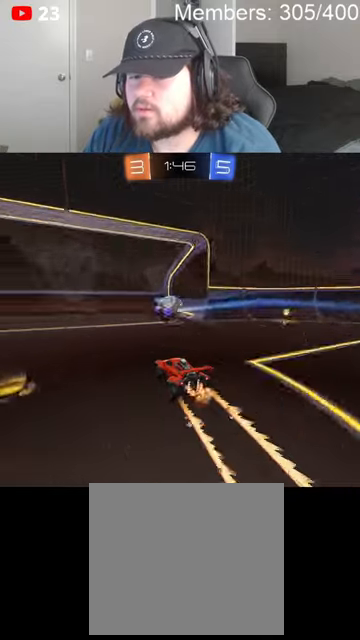
{"buttons": [], "left_stick": "center", "right_stick": "center", "events": [[133, "L2", "down"], [366, "L2", "up"]]}
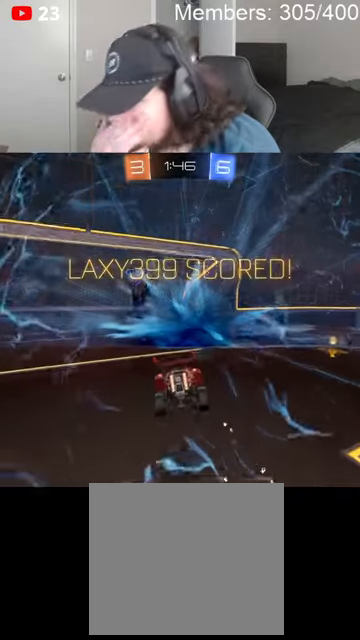
{"buttons": [], "left_stick": "center", "right_stick": "center", "events": []}
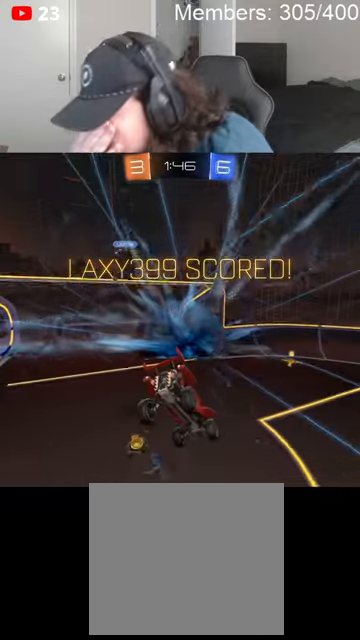
{"buttons": [], "left_stick": "center", "right_stick": "center", "events": []}
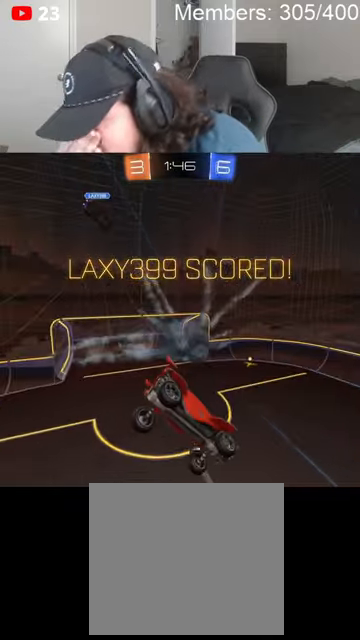
{"buttons": [], "left_stick": "center", "right_stick": "center", "events": []}
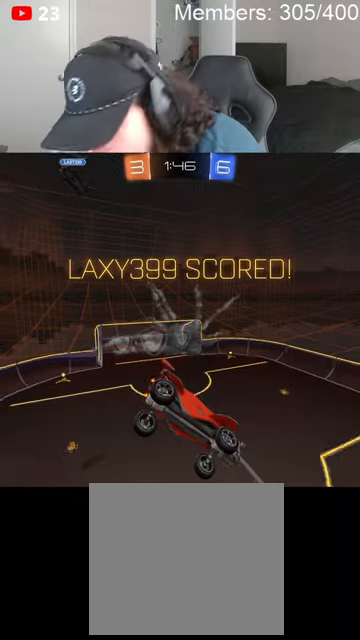
{"buttons": [], "left_stick": "center", "right_stick": "center", "events": []}
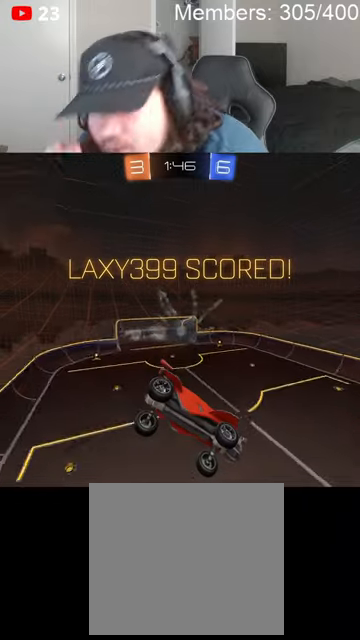
{"buttons": [], "left_stick": "center", "right_stick": "center", "events": []}
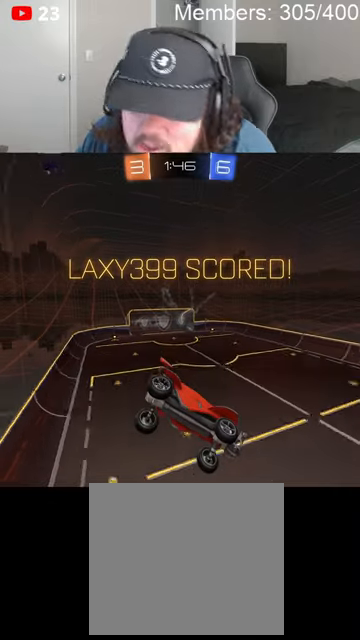
{"buttons": [], "left_stick": "center", "right_stick": "center", "events": []}